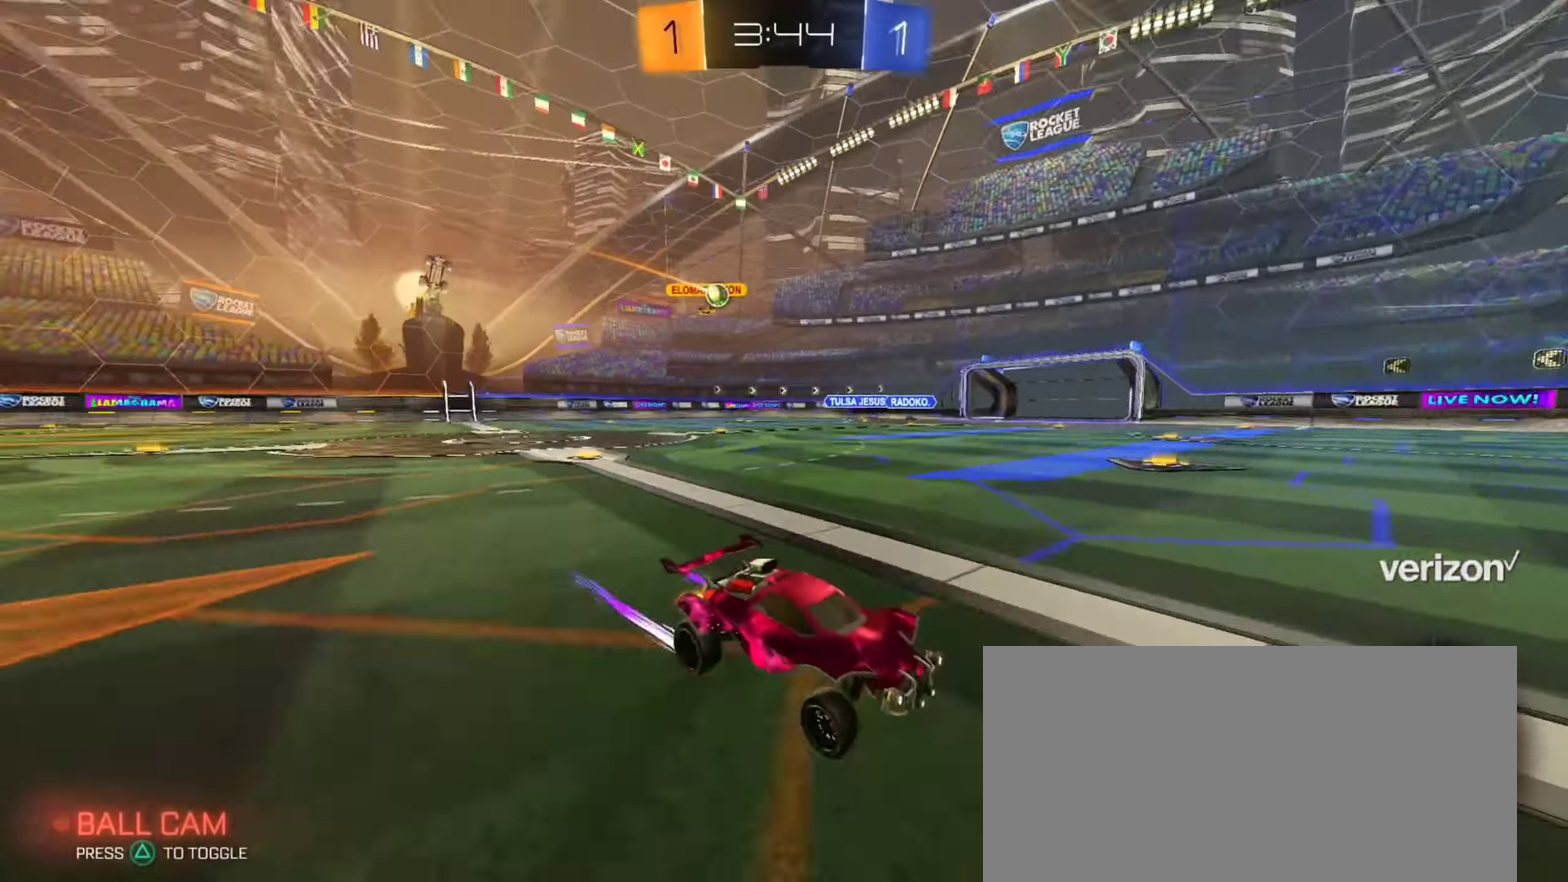
Gameplay with a controller (PlayStation layout); each line is a JSON object with the inputs held at the frame after it. "events" lists button and stick changes between this image and that frame as [ms after this image, input, new state], when the widget could be followed in between.
{"buttons": ["R2"], "left_stick": "up-left", "right_stick": "center", "events": [[100, "left_stick", "right"], [167, "left_stick", "center"], [250, "left_stick", "up-left"], [384, "left_stick", "center"], [434, "left_stick", "up-left"]]}
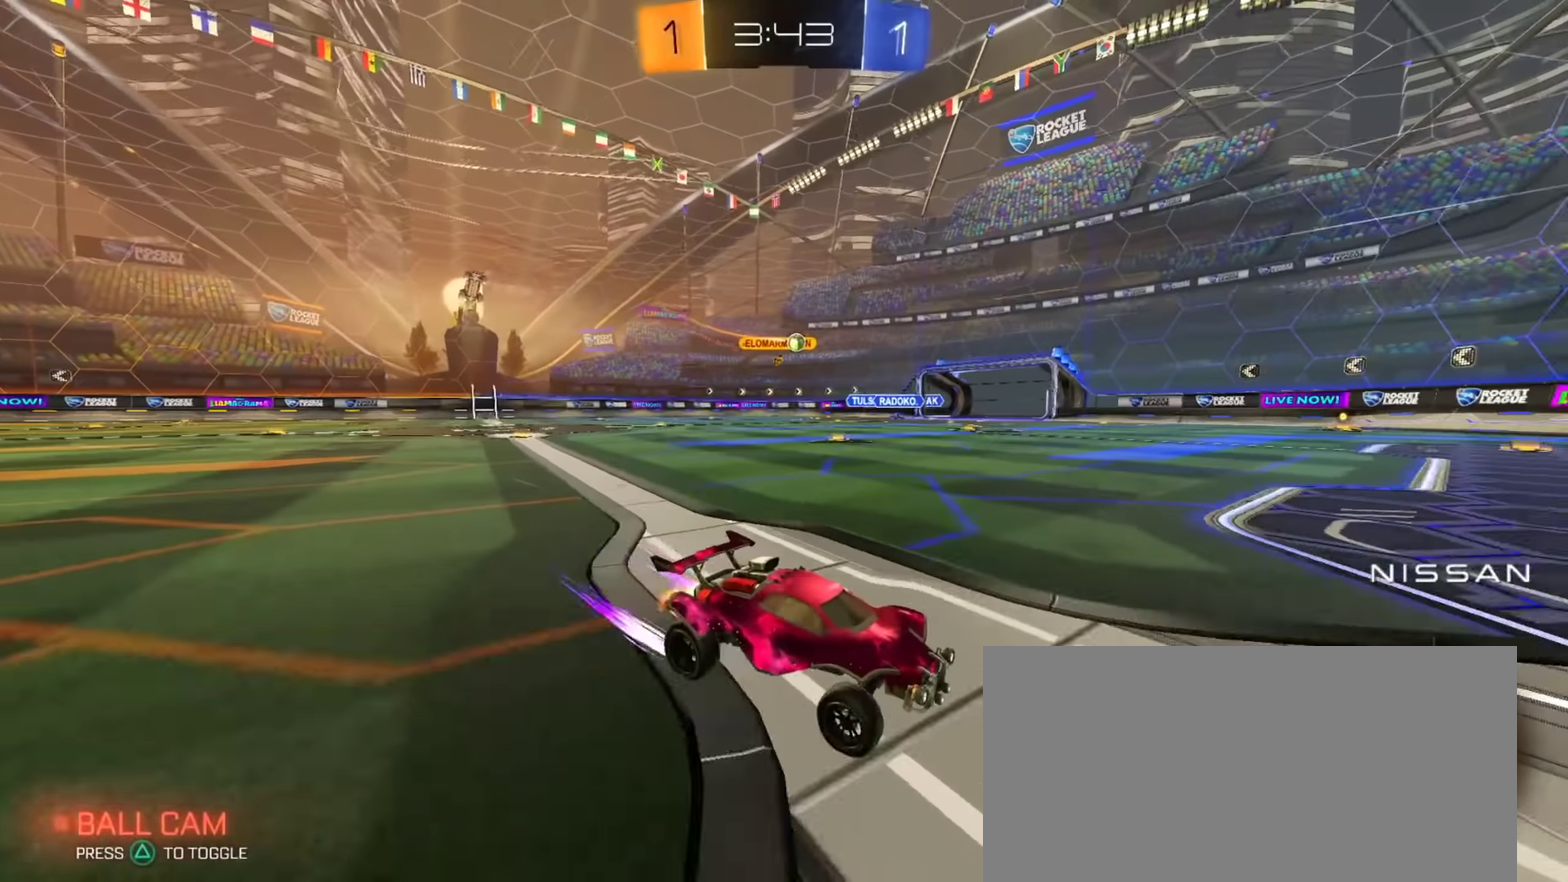
{"buttons": ["R2"], "left_stick": "center", "right_stick": "center", "events": [[500, "left_stick", "center"]]}
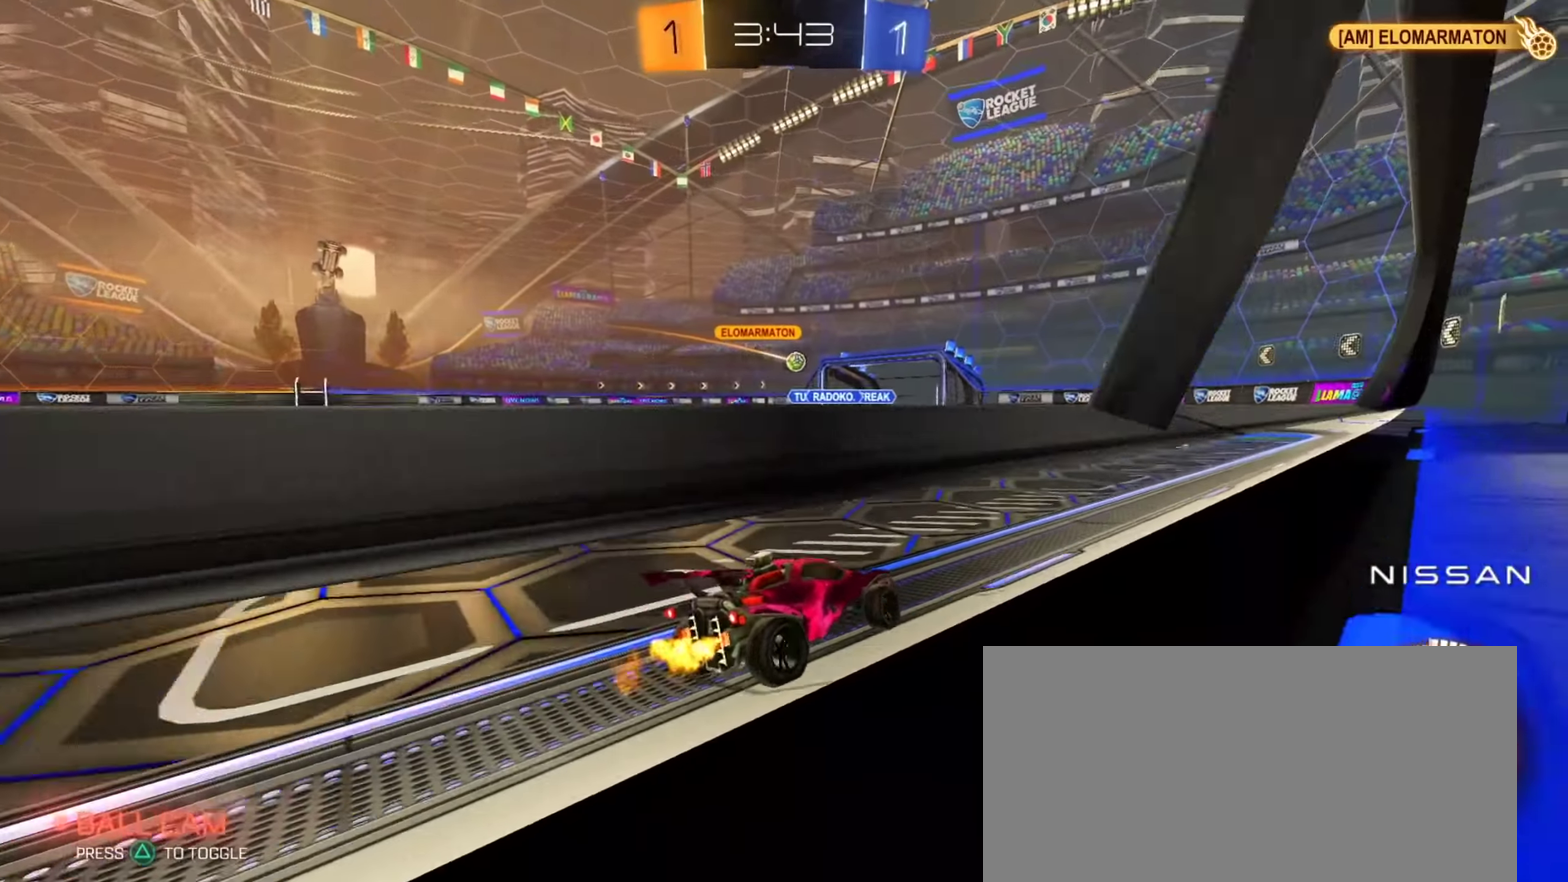
{"buttons": ["R2"], "left_stick": "center", "right_stick": "center", "events": [[50, "left_stick", "up-left"], [100, "left_stick", "left"], [150, "left_stick", "up-left"], [200, "left_stick", "center"], [284, "left_stick", "right"], [401, "left_stick", "center"]]}
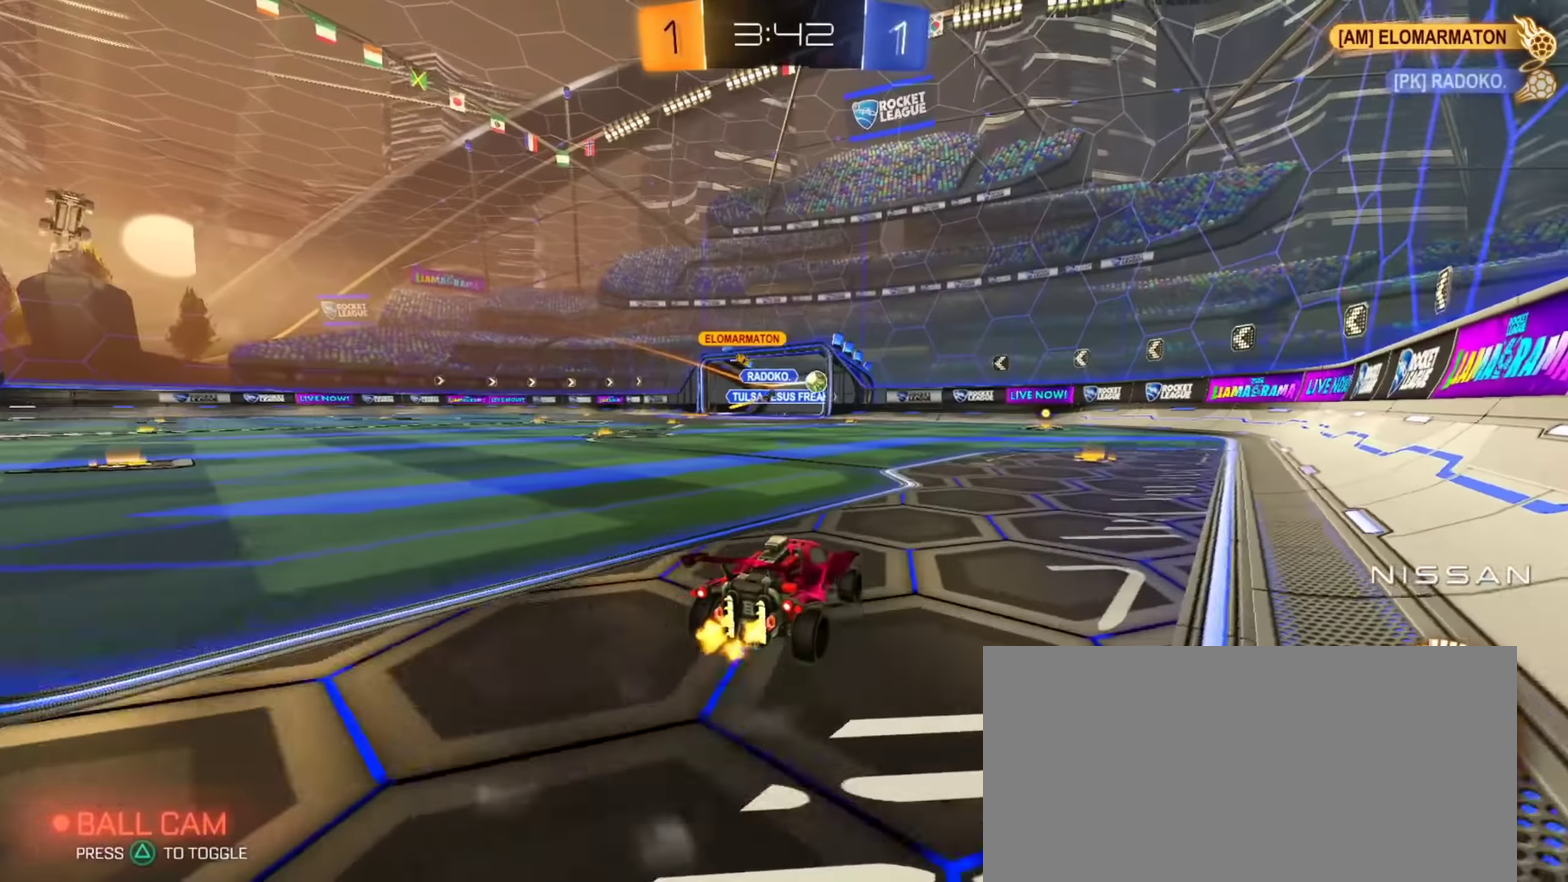
{"buttons": ["L2"], "left_stick": "right", "right_stick": "center", "events": [[133, "left_stick", "right"], [317, "R2", "up"], [383, "L2", "down"]]}
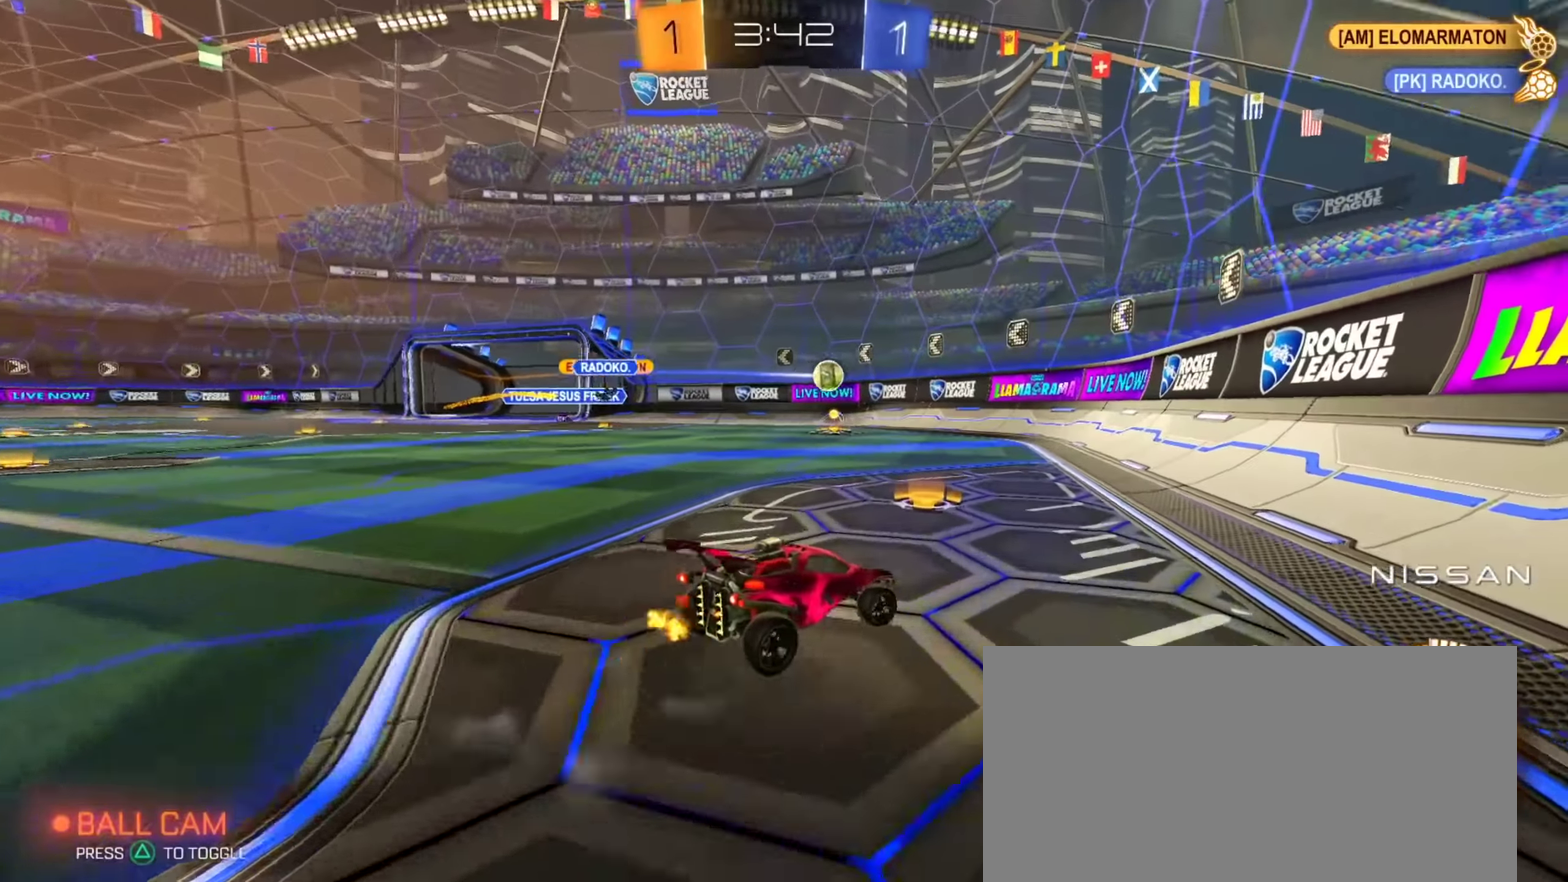
{"buttons": ["R2"], "left_stick": "right", "right_stick": "center", "events": [[17, "L2", "up"], [67, "R2", "down"]]}
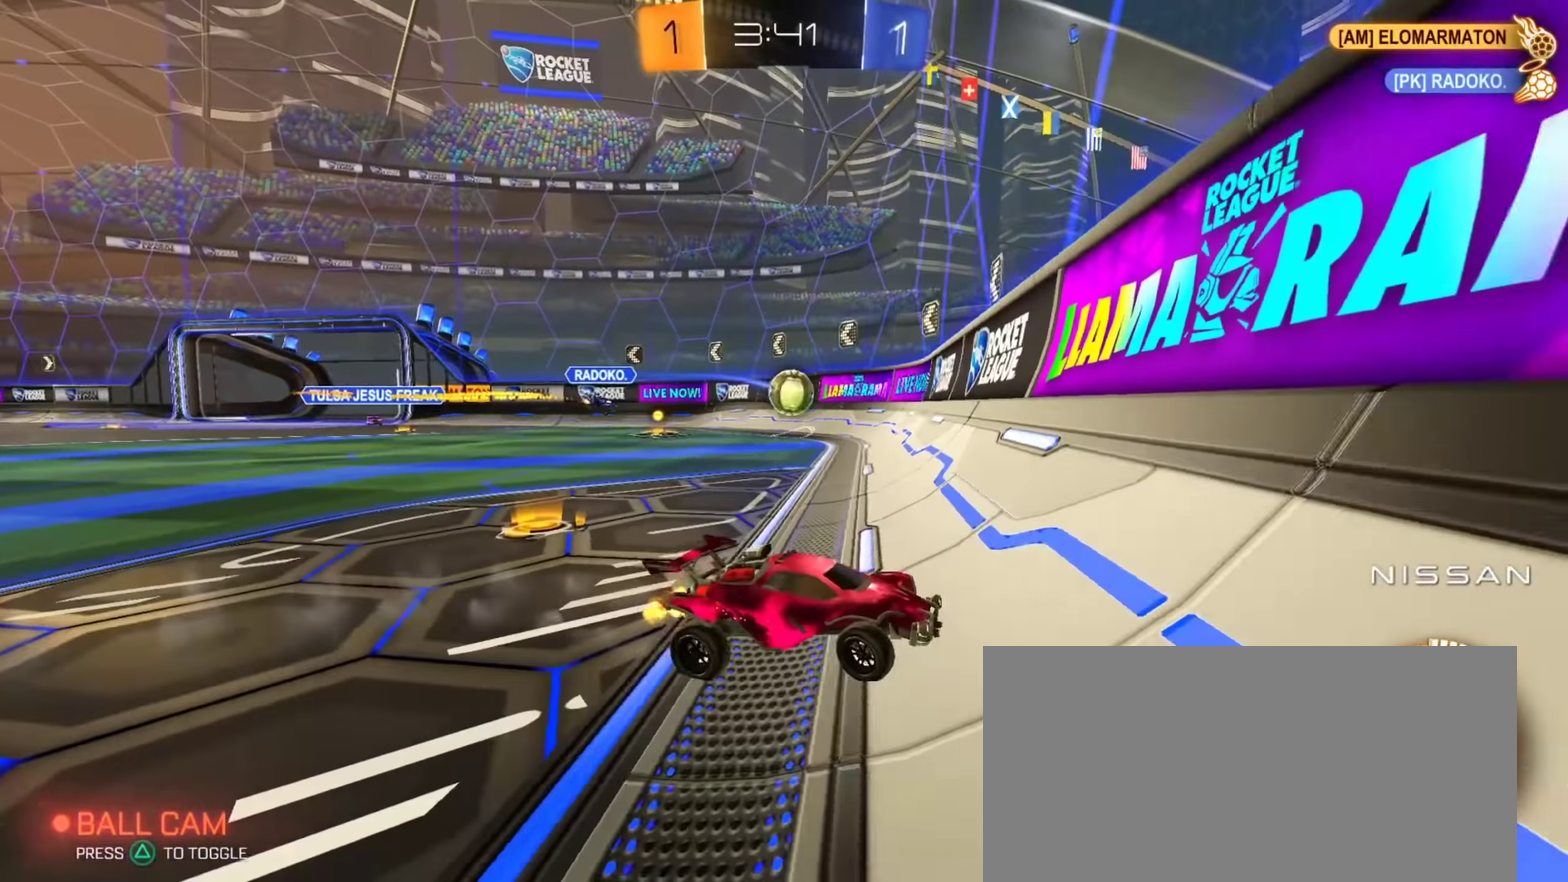
{"buttons": ["R2"], "left_stick": "left", "right_stick": "center", "events": [[150, "left_stick", "up-left"], [267, "L2", "down"], [267, "R2", "up"], [417, "R2", "down"], [433, "L2", "up"], [467, "left_stick", "left"]]}
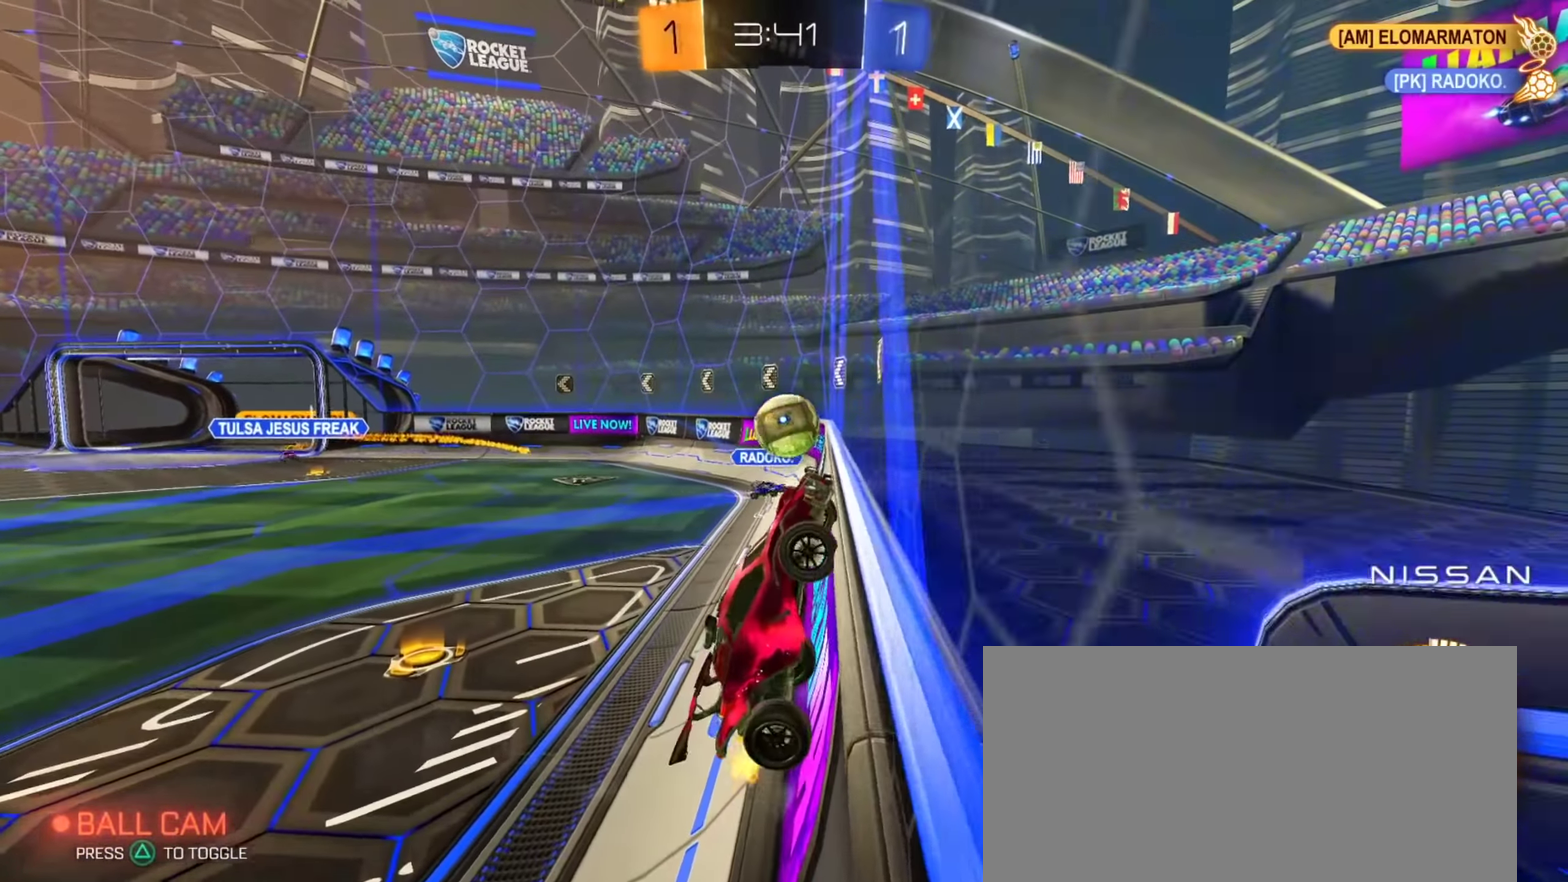
{"buttons": ["R2"], "left_stick": "left", "right_stick": "center", "events": [[66, "R2", "up"], [116, "R2", "down"], [166, "left_stick", "down-right"], [183, "CIRCLE", "down"], [183, "CROSS", "down"], [233, "L1", "down"], [283, "left_stick", "left"], [367, "left_stick", "up-left"], [383, "CROSS", "up"], [400, "L1", "up"], [433, "CIRCLE", "up"], [483, "left_stick", "left"]]}
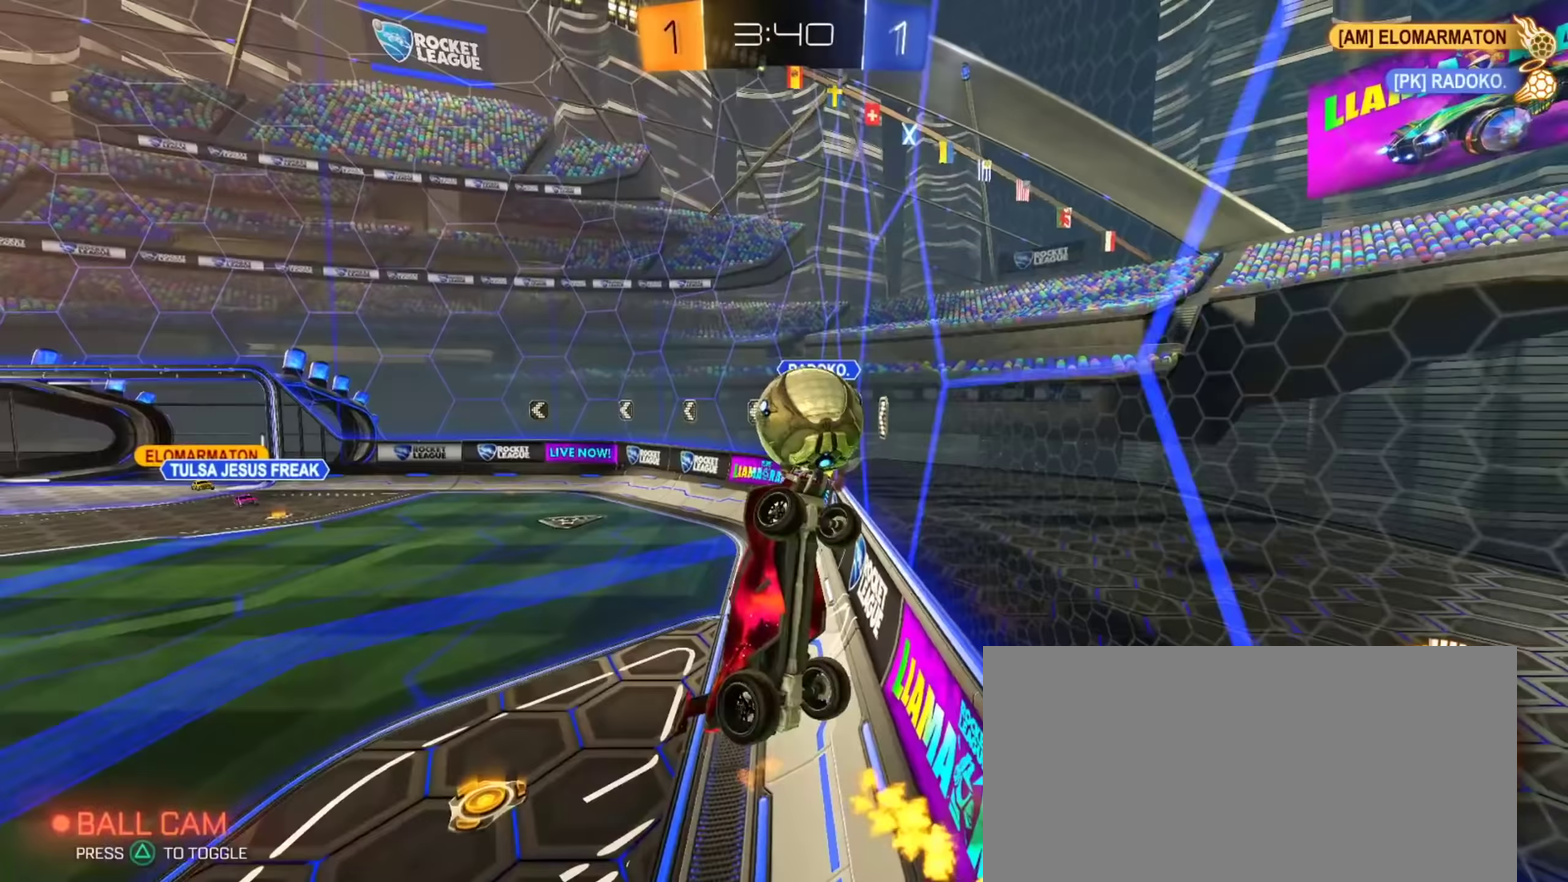
{"buttons": ["CIRCLE", "R2"], "left_stick": "down", "right_stick": "center", "events": [[150, "CIRCLE", "down"], [150, "left_stick", "up"], [200, "CROSS", "down"], [234, "CIRCLE", "up"], [267, "left_stick", "up-right"], [300, "CIRCLE", "down"], [350, "left_stick", "center"], [367, "CROSS", "up"], [400, "left_stick", "down"]]}
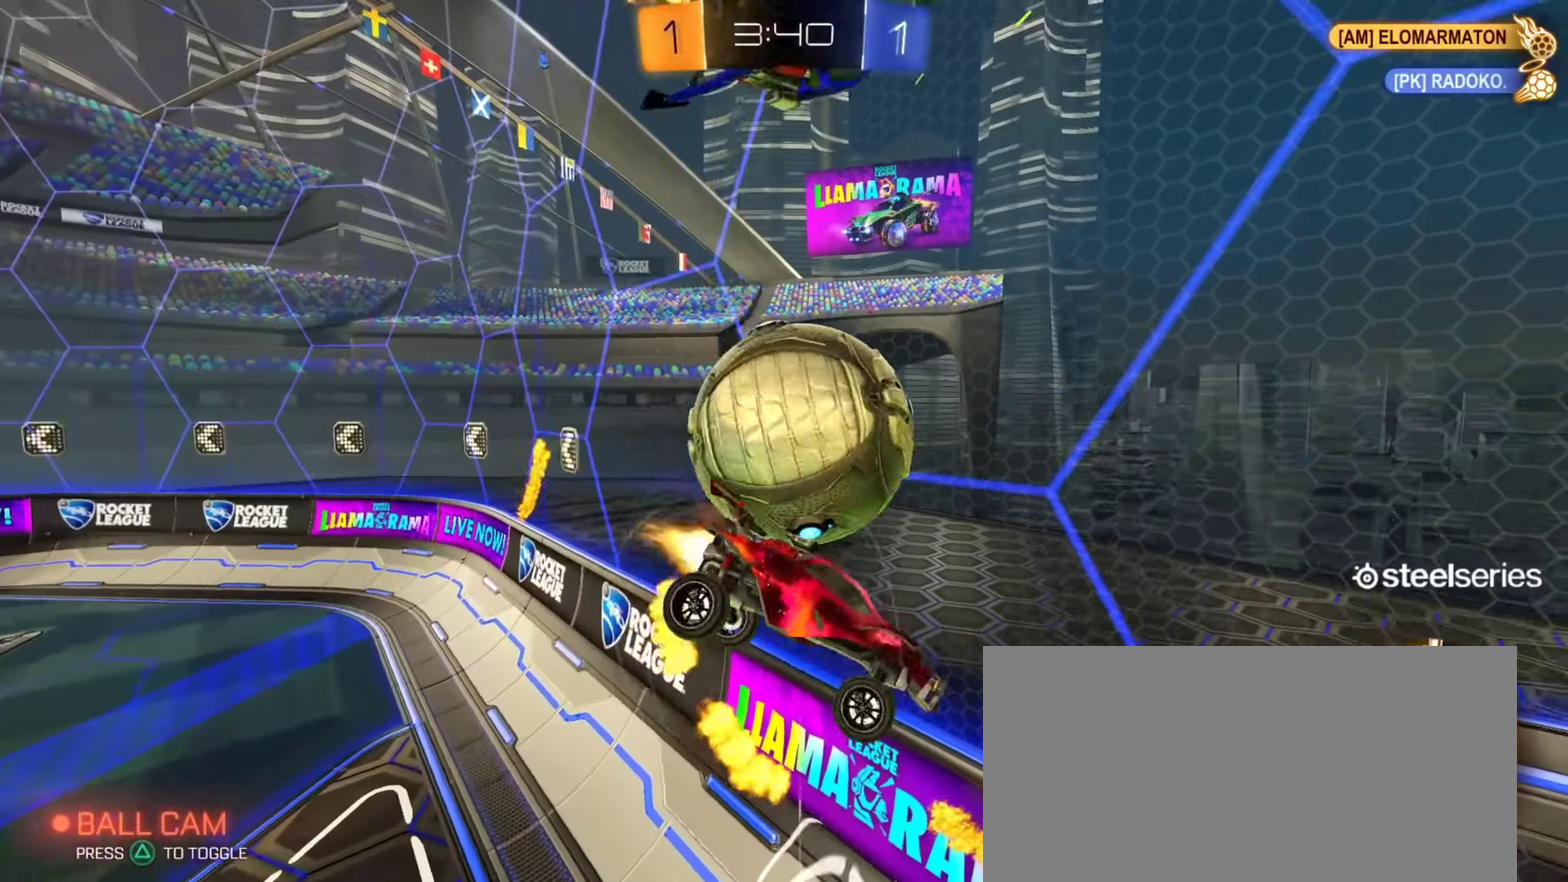
{"buttons": ["R2"], "left_stick": "down", "right_stick": "center", "events": [[66, "left_stick", "down-right"], [116, "CIRCLE", "up"], [116, "left_stick", "down"], [200, "CIRCLE", "down"], [233, "left_stick", "down-right"], [300, "left_stick", "right"], [350, "left_stick", "down-right"], [417, "left_stick", "down"], [467, "CIRCLE", "up"]]}
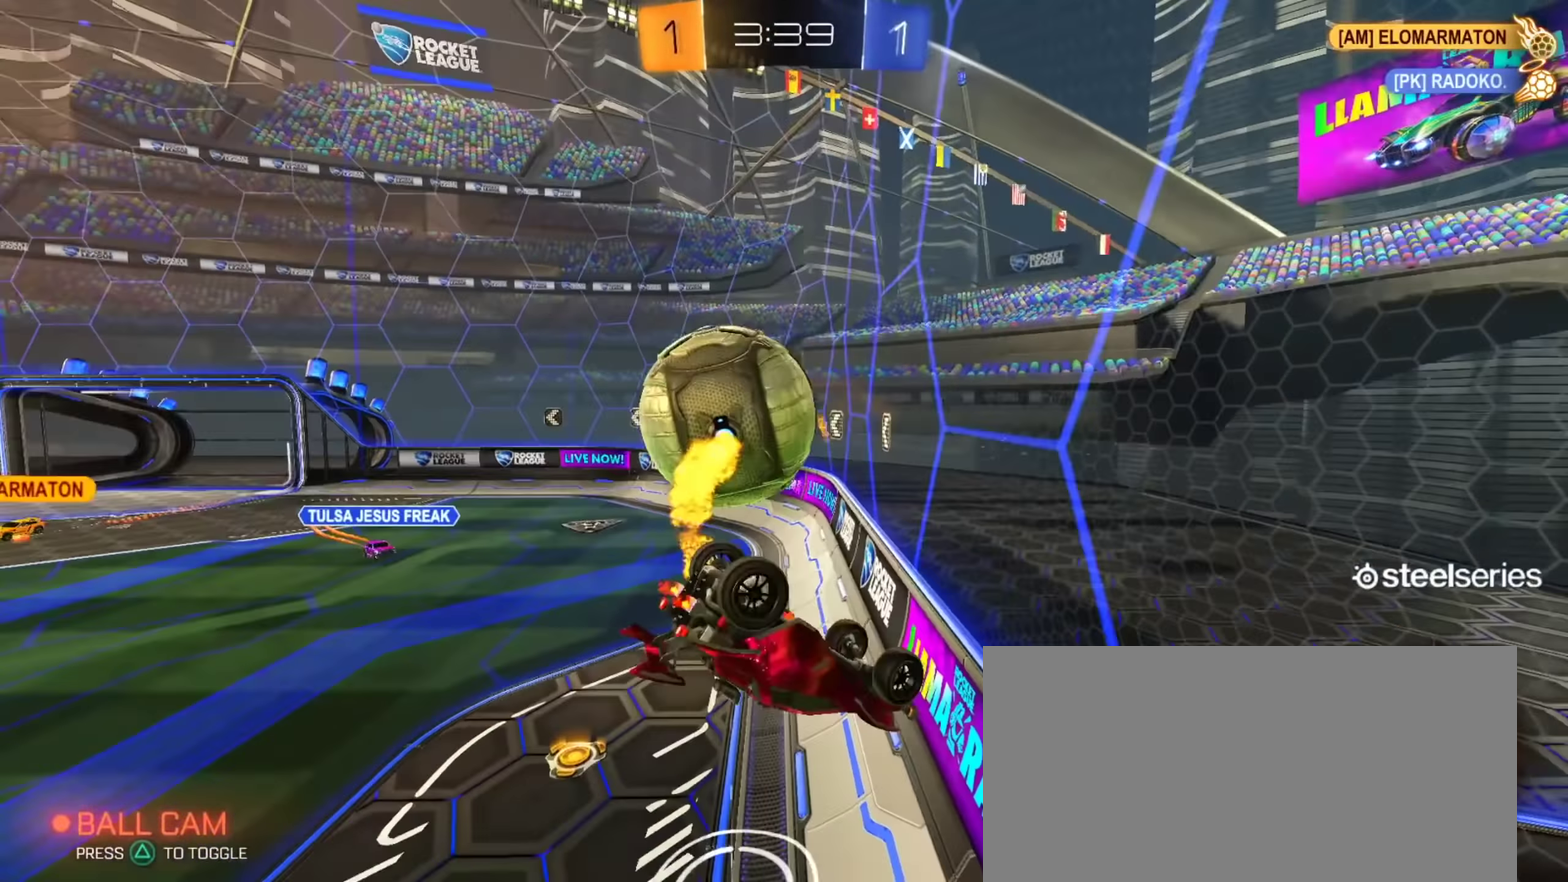
{"buttons": ["CIRCLE", "R2"], "left_stick": "down-left", "right_stick": "center", "events": [[200, "CIRCLE", "down"], [417, "left_stick", "down-left"]]}
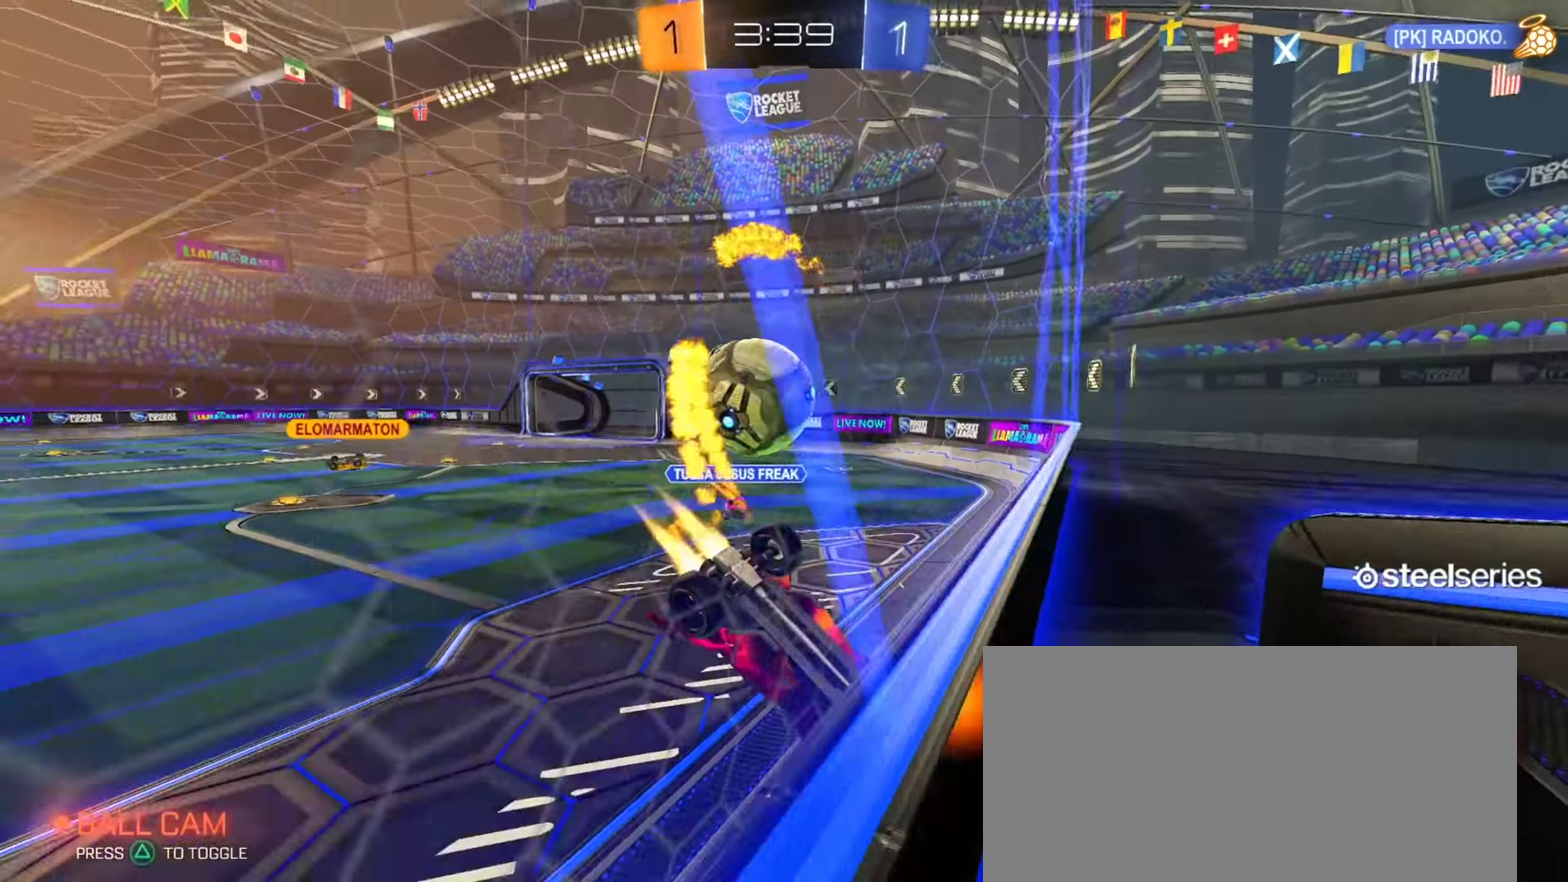
{"buttons": ["TRIANGLE", "R2"], "left_stick": "left", "right_stick": "center", "events": [[200, "left_stick", "left"], [467, "CIRCLE", "up"], [467, "TRIANGLE", "down"]]}
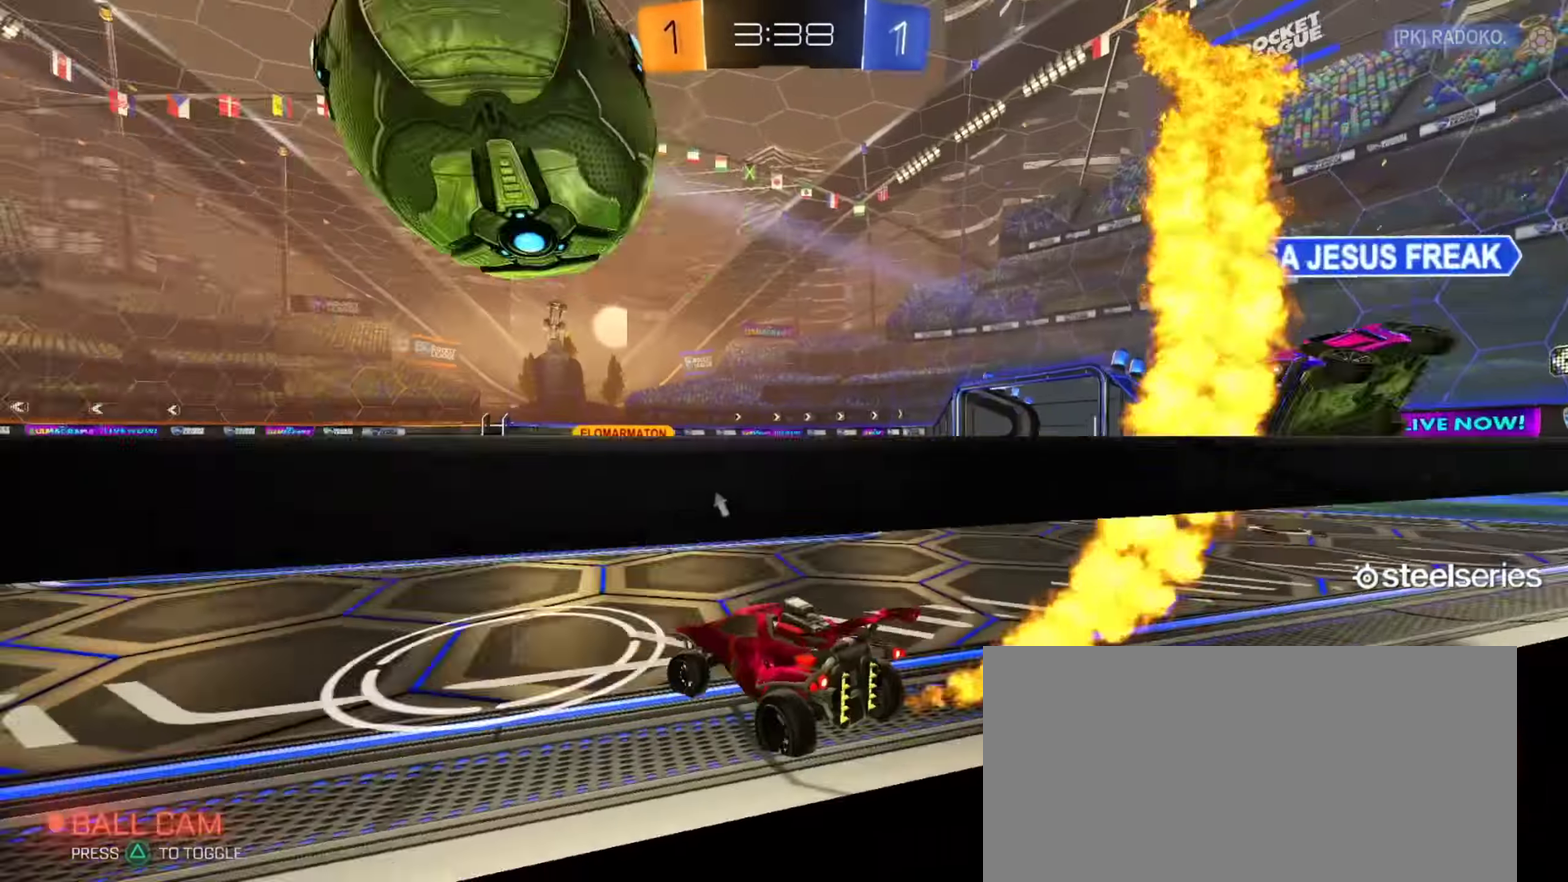
{"buttons": ["CIRCLE", "R2"], "left_stick": "center", "right_stick": "center", "events": [[83, "CIRCLE", "down"], [100, "TRIANGLE", "up"], [133, "left_stick", "up-left"], [484, "left_stick", "center"]]}
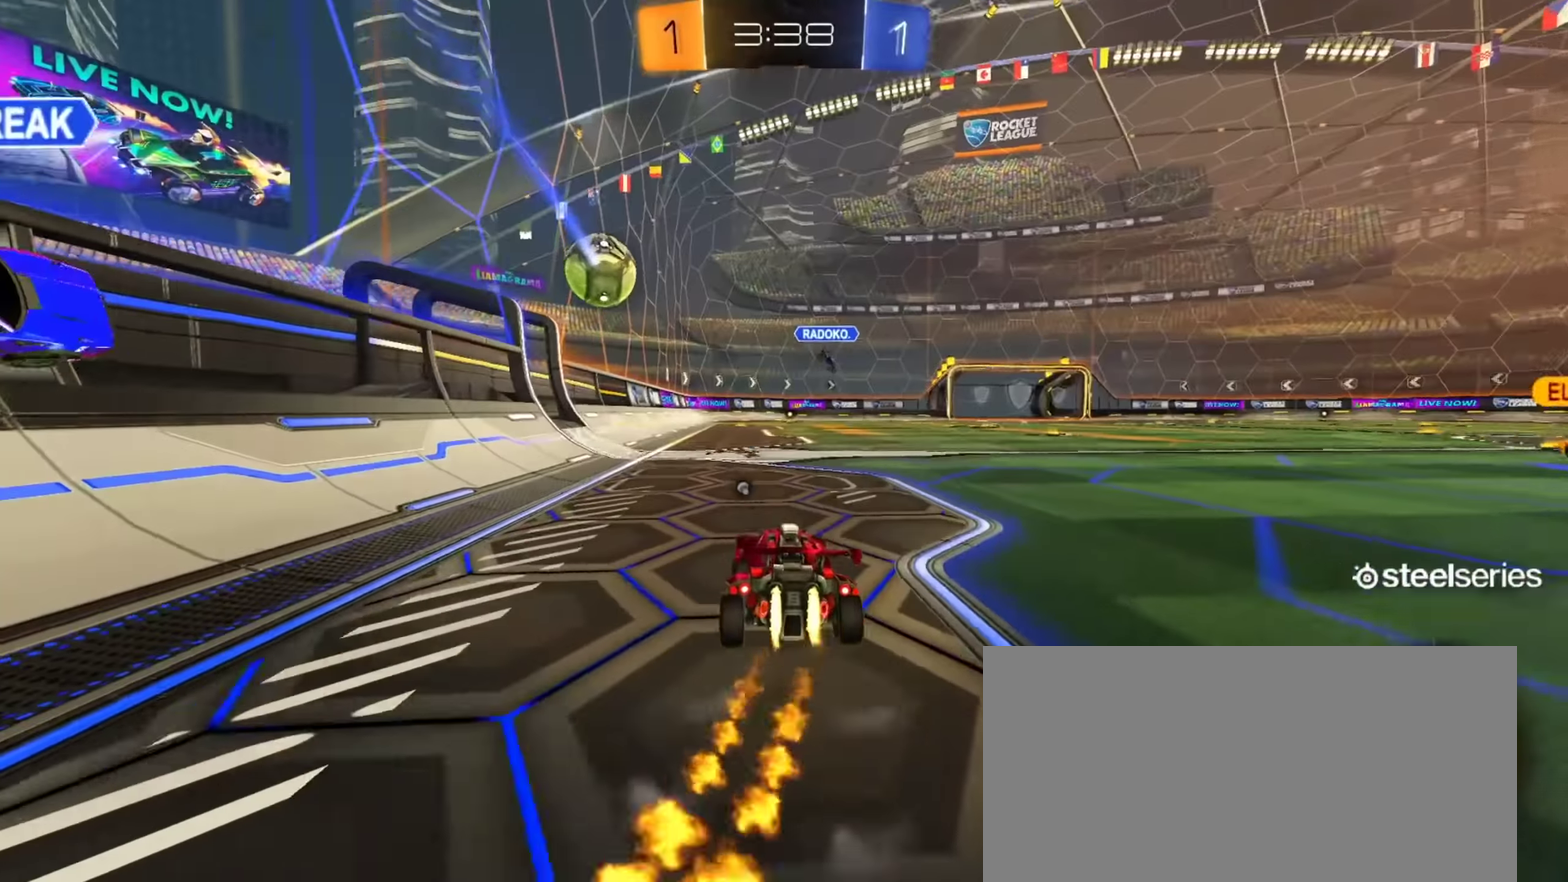
{"buttons": ["CIRCLE", "L1", "R2"], "left_stick": "down-left", "right_stick": "center", "events": [[50, "left_stick", "right"], [100, "CROSS", "down"], [116, "CIRCLE", "up"], [150, "L1", "down"], [166, "CIRCLE", "down"], [166, "left_stick", "up-right"], [183, "CROSS", "up"], [233, "CROSS", "down"], [266, "left_stick", "down"], [367, "CROSS", "up"], [367, "TRIANGLE", "down"], [417, "left_stick", "down-left"], [483, "TRIANGLE", "up"]]}
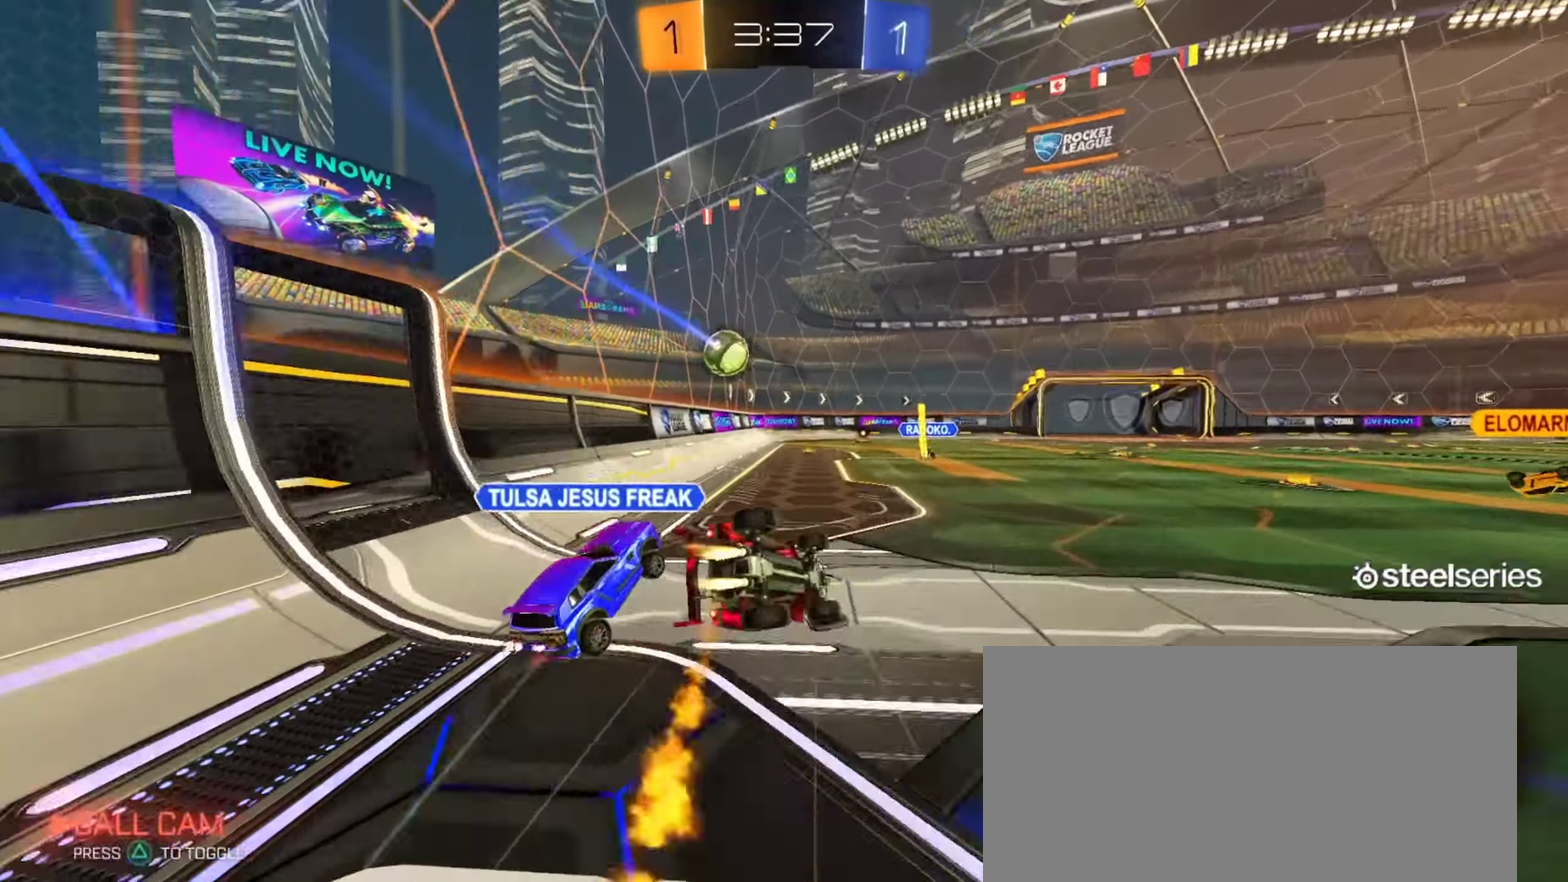
{"buttons": ["R2"], "left_stick": "down-left", "right_stick": "center", "events": [[133, "CIRCLE", "up"], [501, "L1", "up"]]}
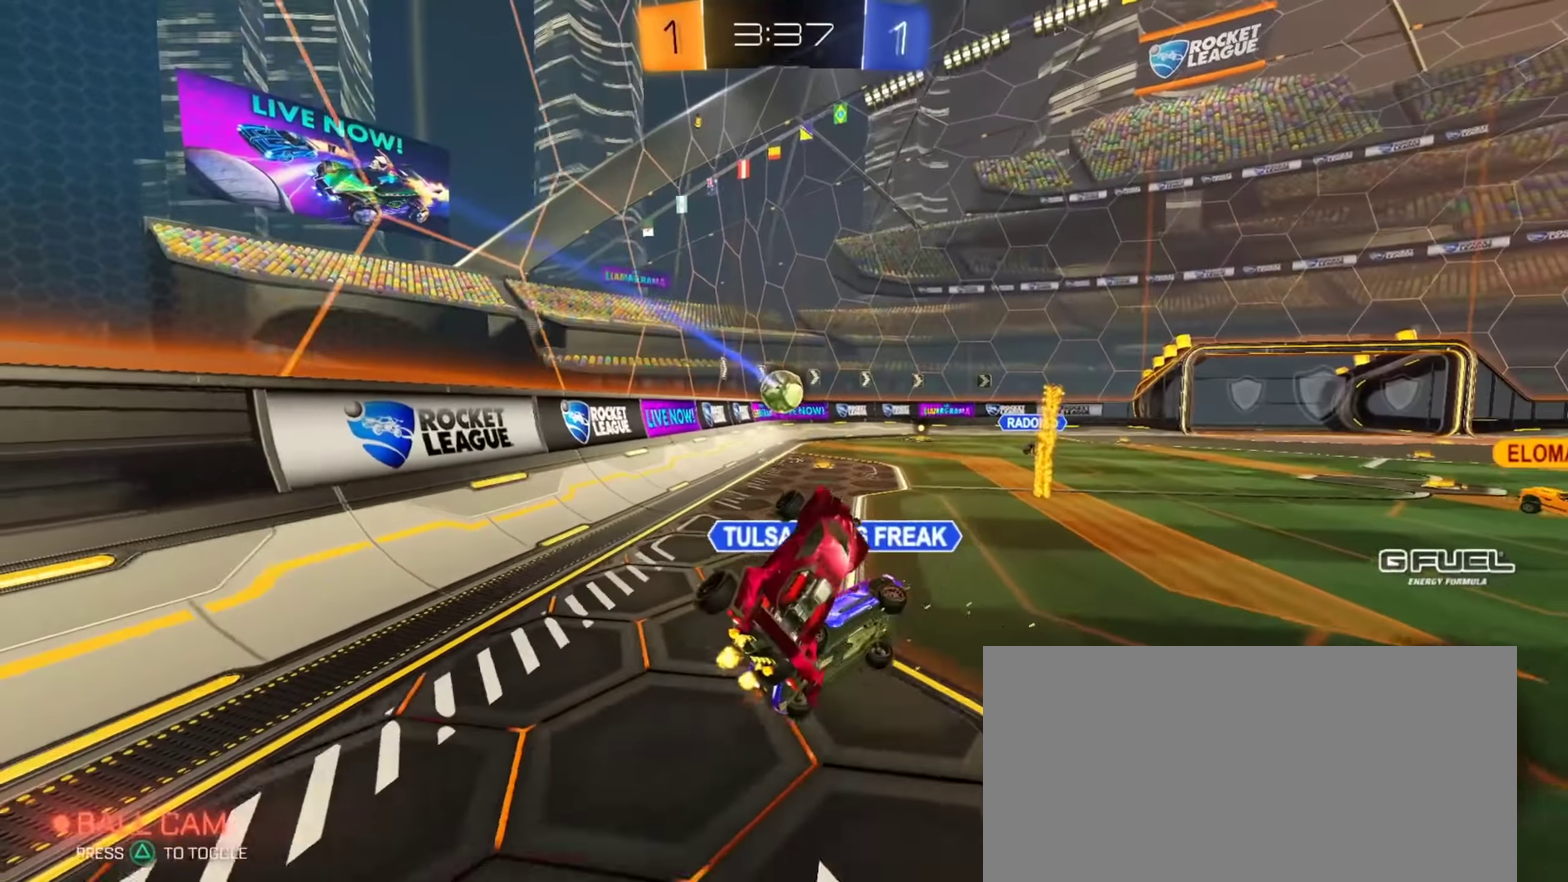
{"buttons": ["R2"], "left_stick": "center", "right_stick": "center", "events": [[33, "left_stick", "center"], [216, "left_stick", "up-right"], [483, "left_stick", "center"]]}
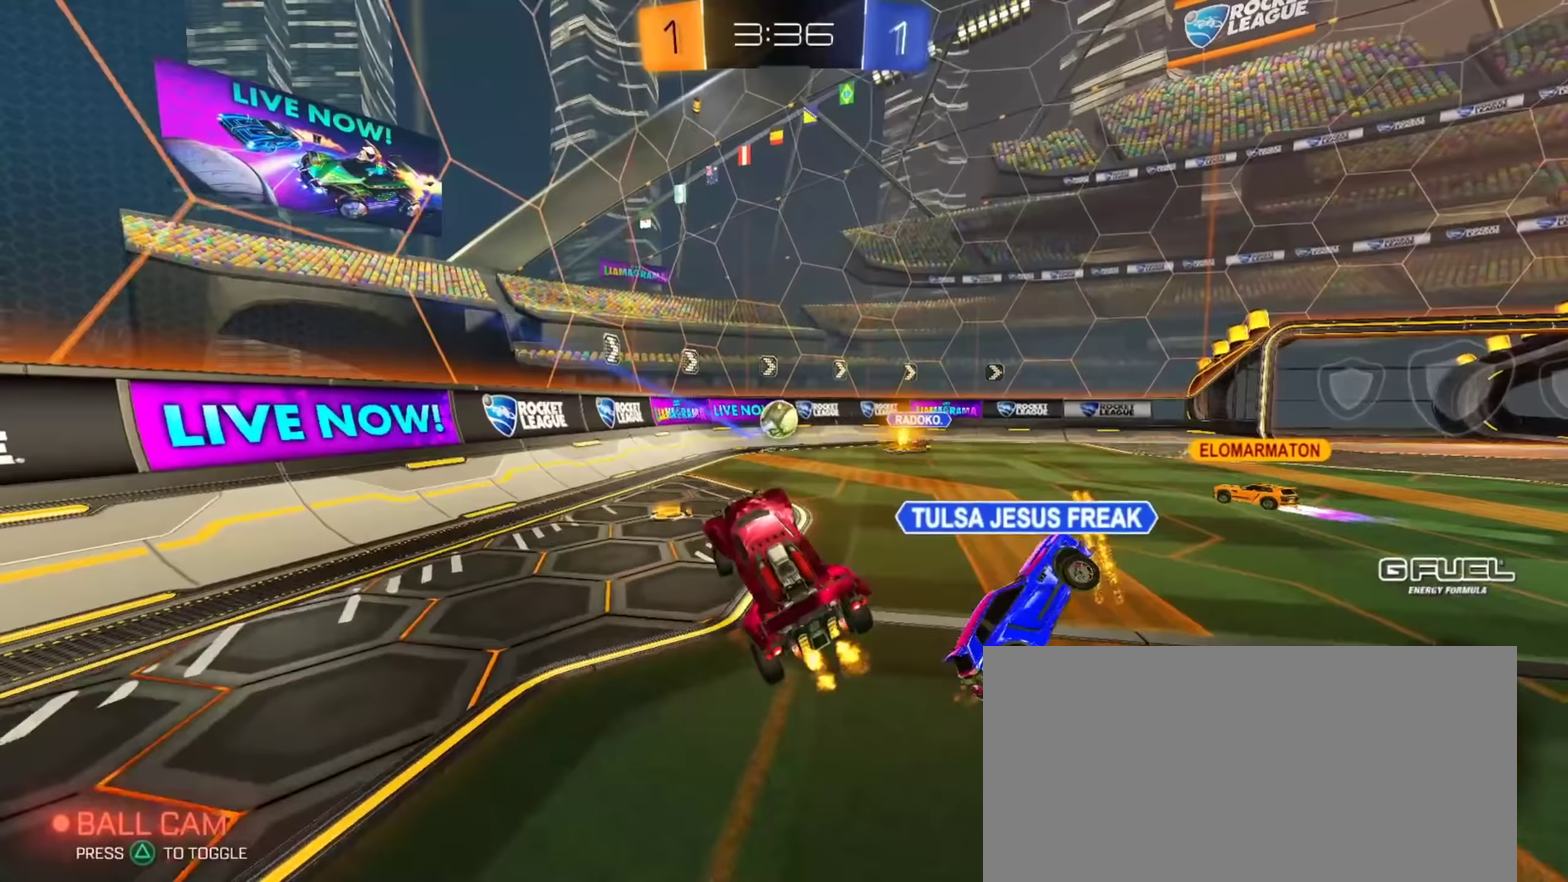
{"buttons": ["CIRCLE", "R2"], "left_stick": "up-right", "right_stick": "center", "events": [[67, "left_stick", "right"], [234, "CIRCLE", "down"], [284, "left_stick", "up-right"]]}
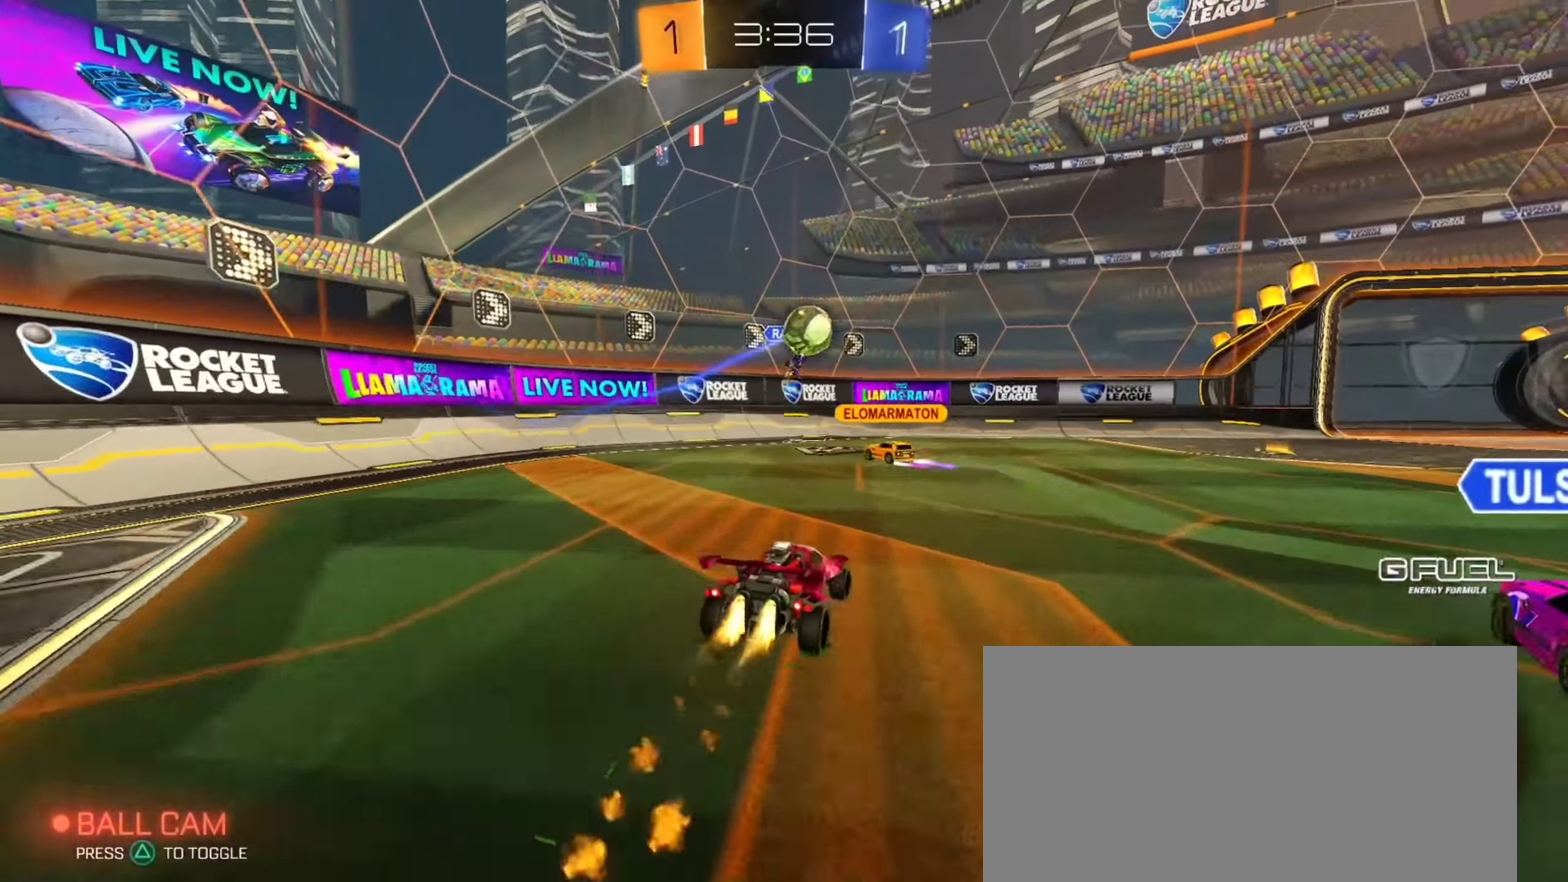
{"buttons": ["R2"], "left_stick": "right", "right_stick": "center", "events": [[16, "left_stick", "center"], [83, "CIRCLE", "up"], [166, "left_stick", "right"], [417, "TRIANGLE", "down"], [500, "TRIANGLE", "up"]]}
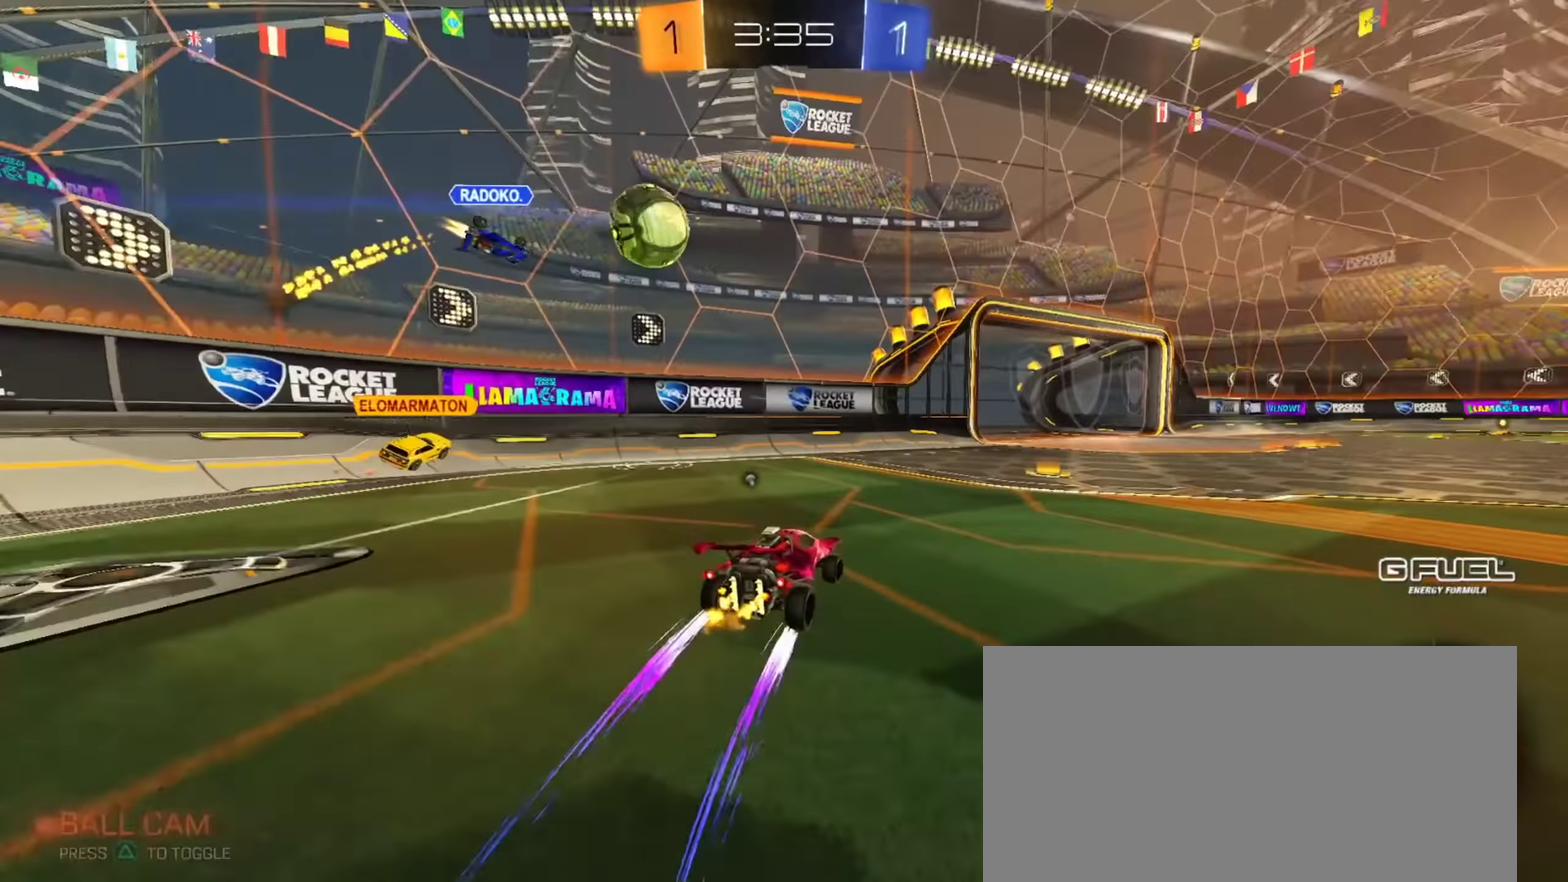
{"buttons": ["R2"], "left_stick": "center", "right_stick": "center", "events": [[83, "TRIANGLE", "down"], [200, "TRIANGLE", "up"], [200, "left_stick", "center"], [250, "left_stick", "up-left"], [334, "left_stick", "center"]]}
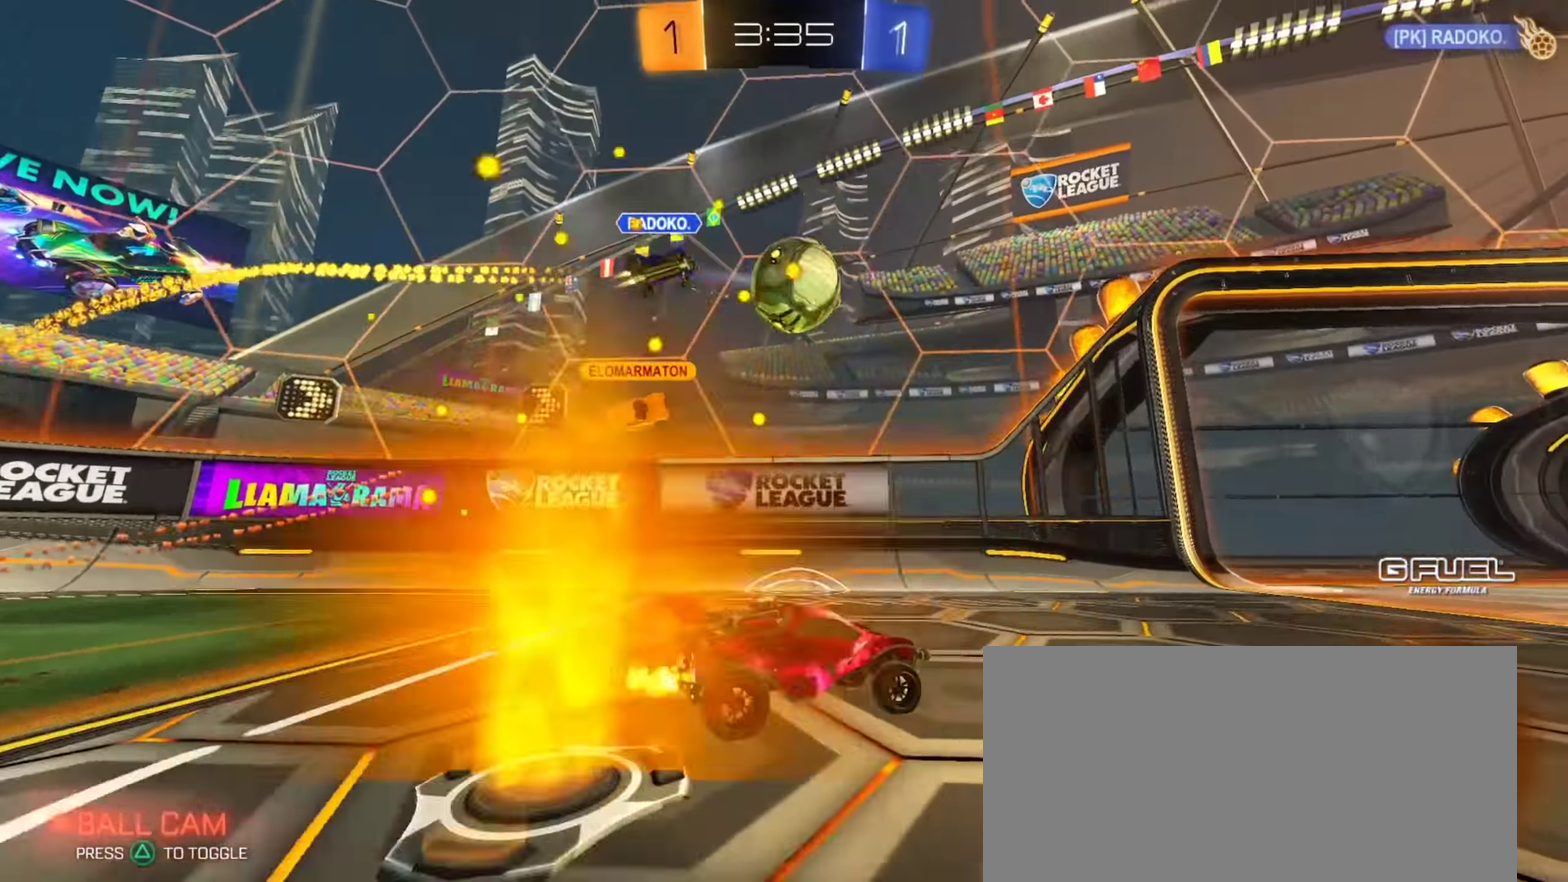
{"buttons": ["R2"], "left_stick": "center", "right_stick": "center", "events": [[283, "left_stick", "right"], [350, "TRIANGLE", "down"], [450, "TRIANGLE", "up"], [467, "left_stick", "center"]]}
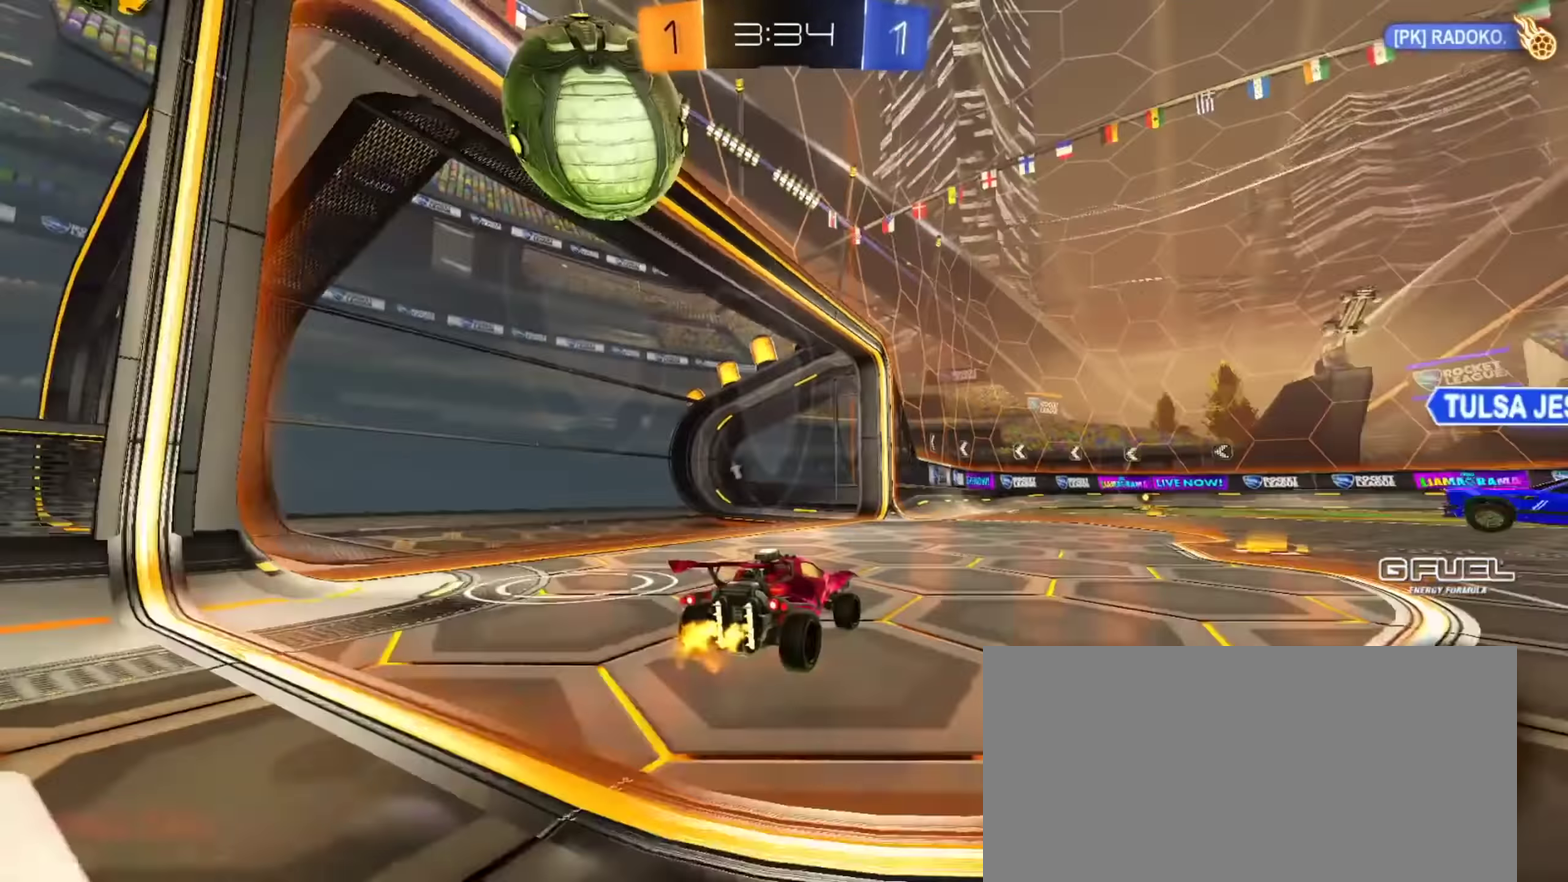
{"buttons": ["R2"], "left_stick": "center", "right_stick": "center", "events": [[367, "left_stick", "up-left"], [484, "left_stick", "center"]]}
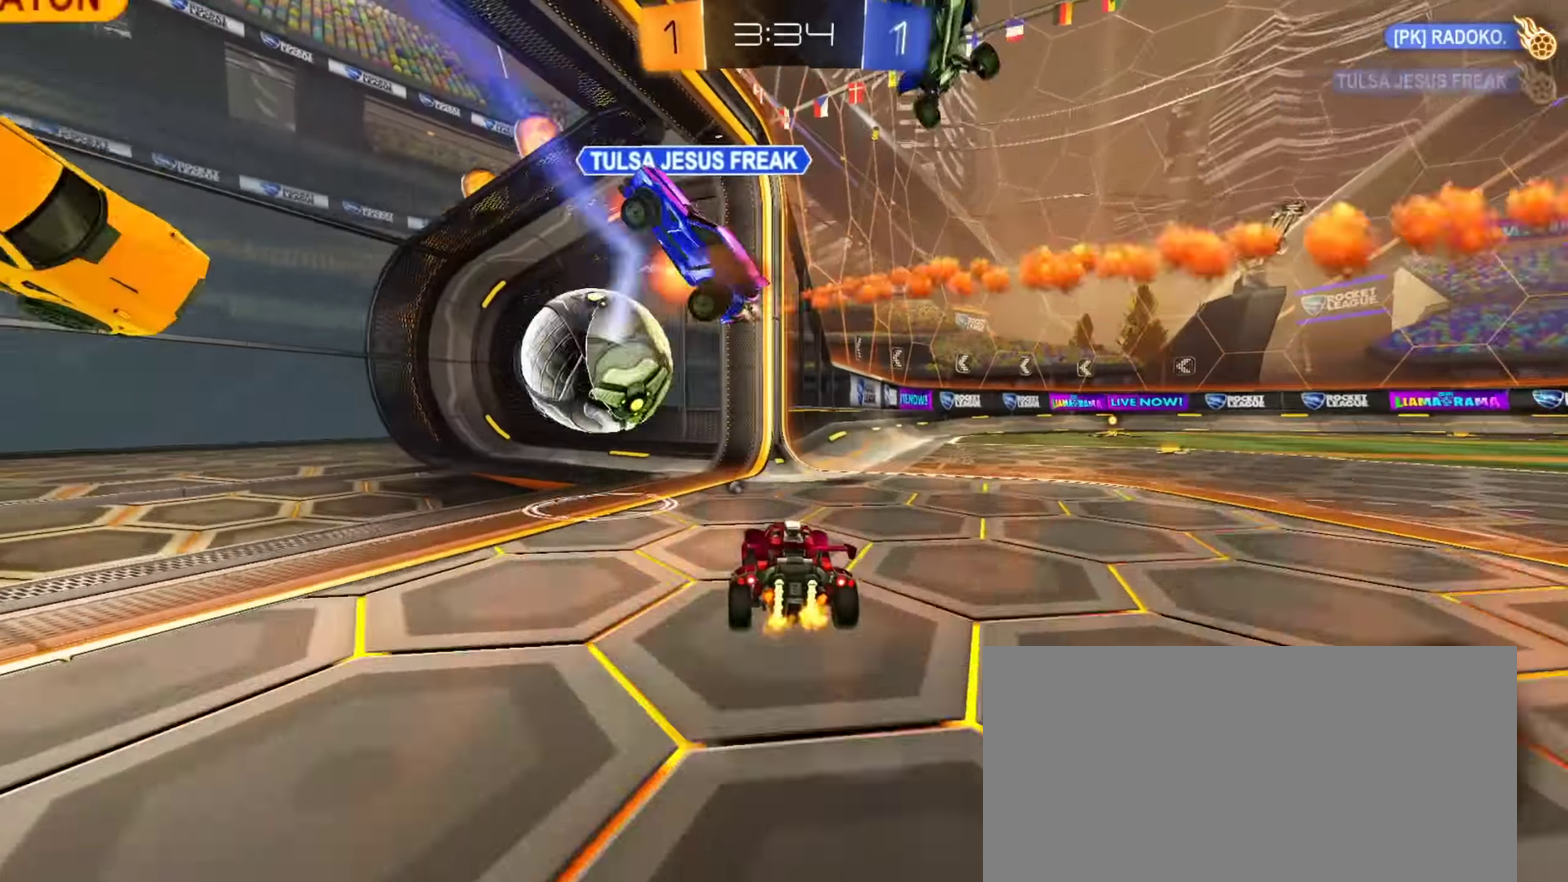
{"buttons": [], "left_stick": "up-right", "right_stick": "center", "events": [[33, "left_stick", "right"], [116, "TRIANGLE", "down"], [200, "TRIANGLE", "up"], [350, "R2", "up"], [367, "TRIANGLE", "down"], [433, "left_stick", "up-right"], [467, "TRIANGLE", "up"]]}
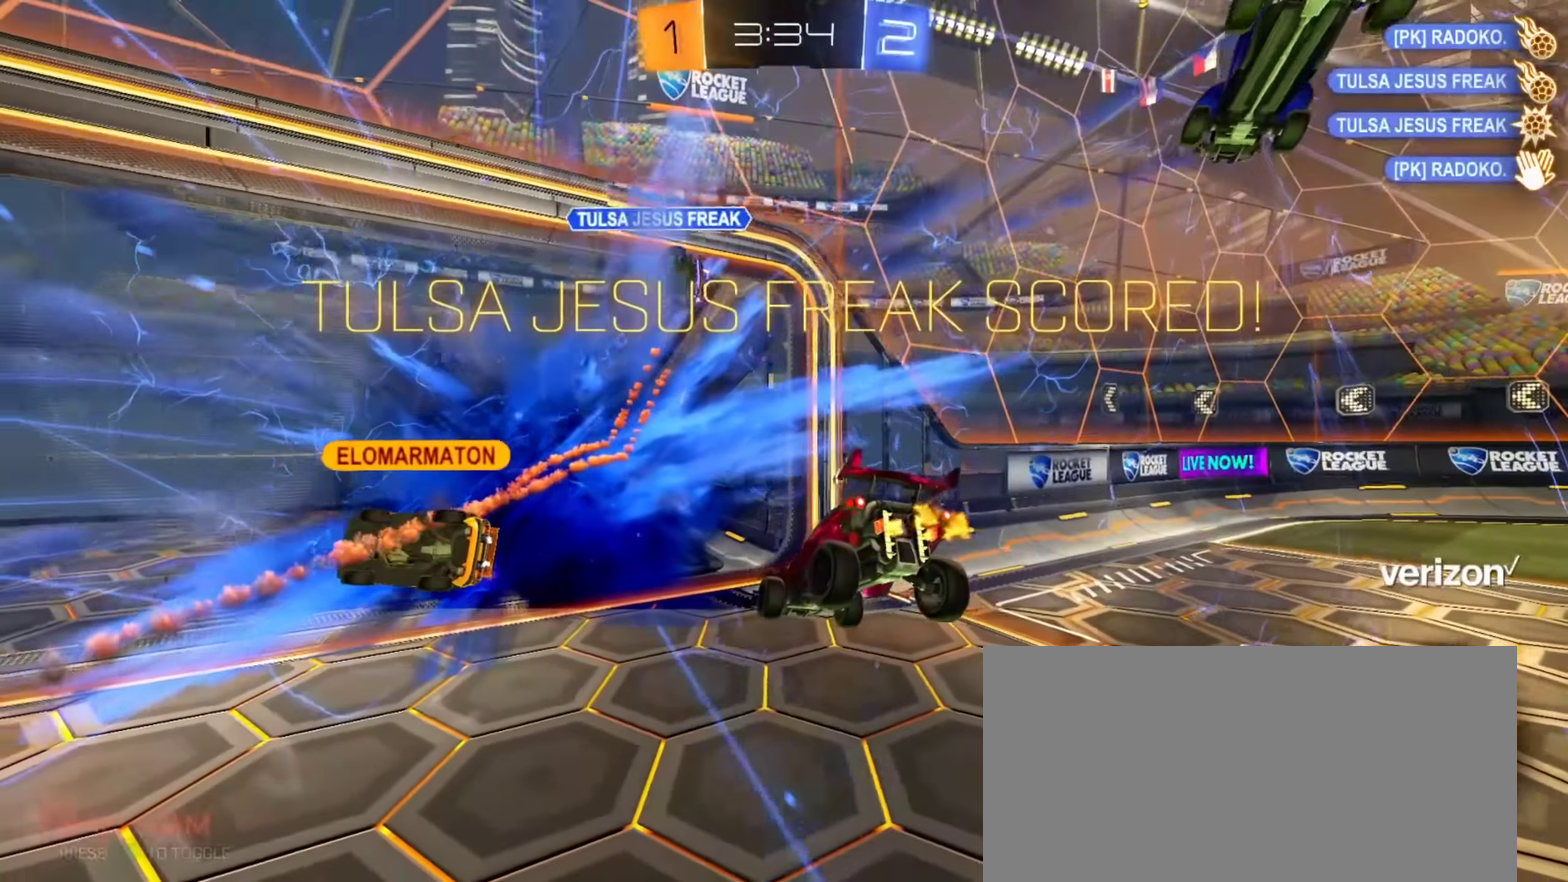
{"buttons": [], "left_stick": "up", "right_stick": "center", "events": [[67, "TRIANGLE", "down"], [167, "TRIANGLE", "up"], [501, "left_stick", "up"]]}